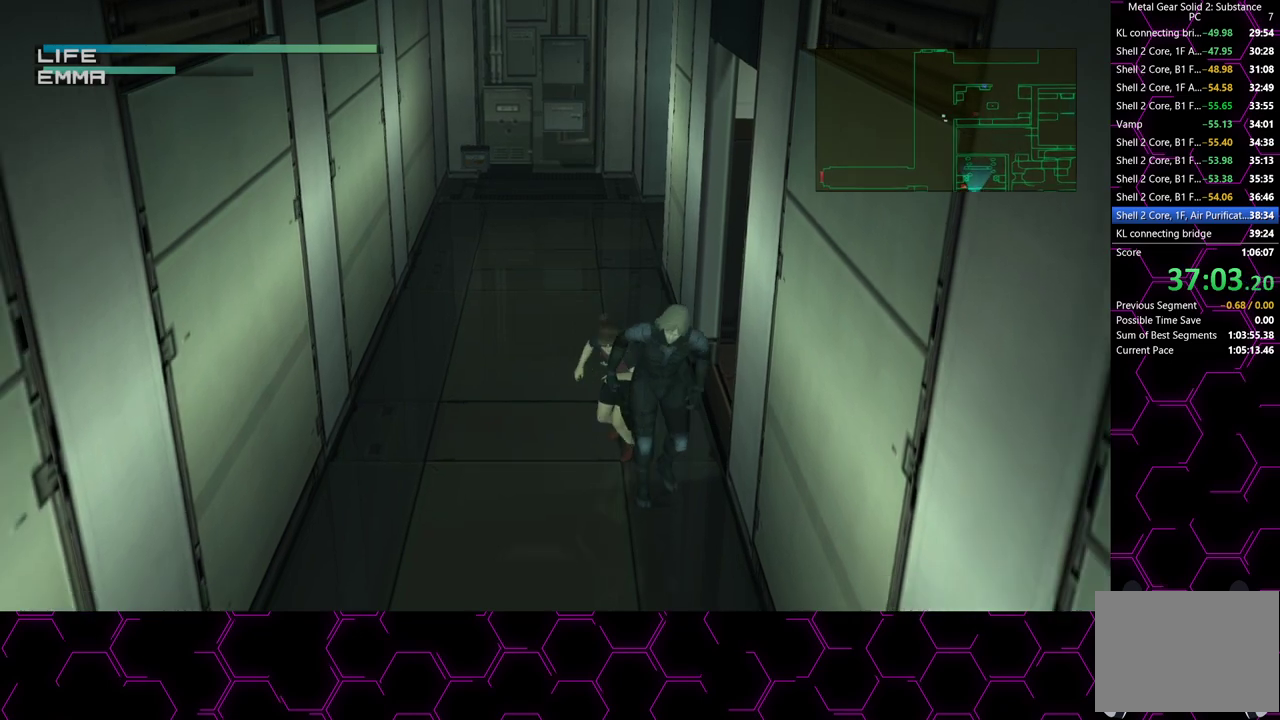
Gameplay with a controller (PlayStation layout); each line is a JSON object with the inputs held at the frame after it. "events" lists button and stick changes between this image and that frame as [ms after this image, input, new state], when the widget could be followed in between. This overlay highlights the sticks when they move; stick clicks (L3 R3) are not distinguishable. This document gives stick clicks only as held states, not as events. Not read: HOME.
{"buttons": ["TRIANGLE"], "left_stick": "down", "right_stick": "center"}
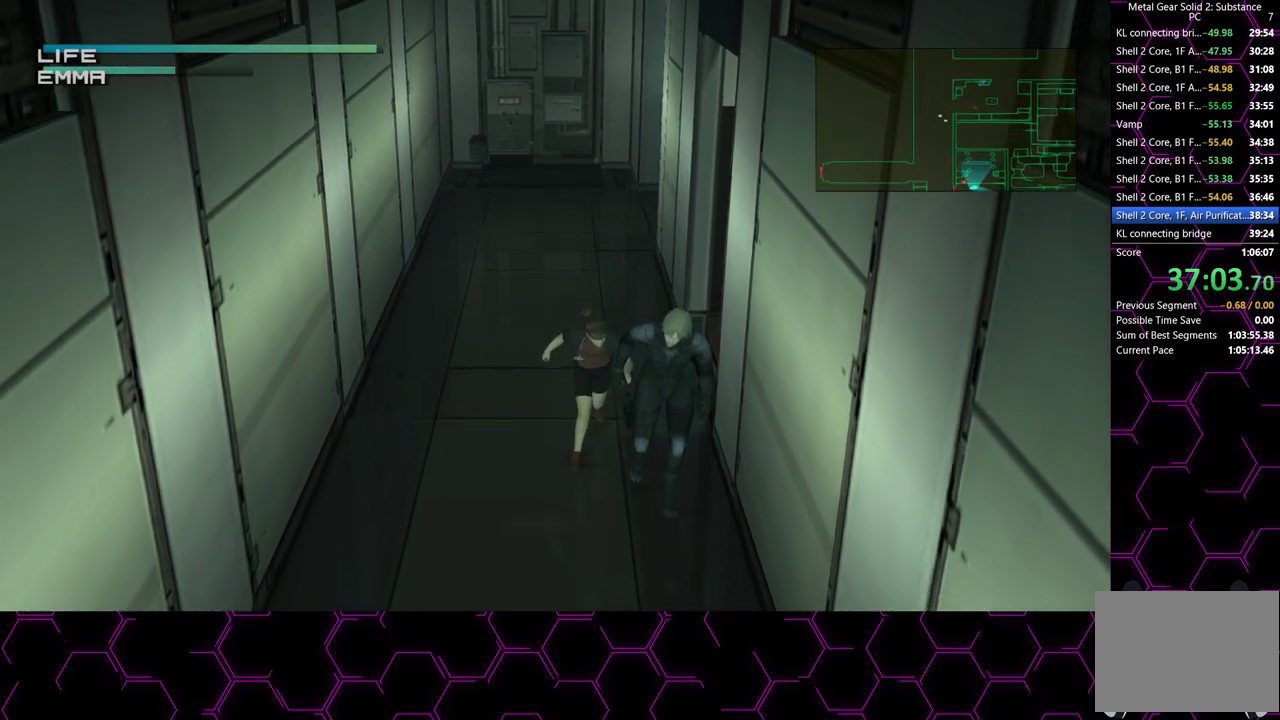
{"buttons": ["TRIANGLE"], "left_stick": "down", "right_stick": "center", "events": []}
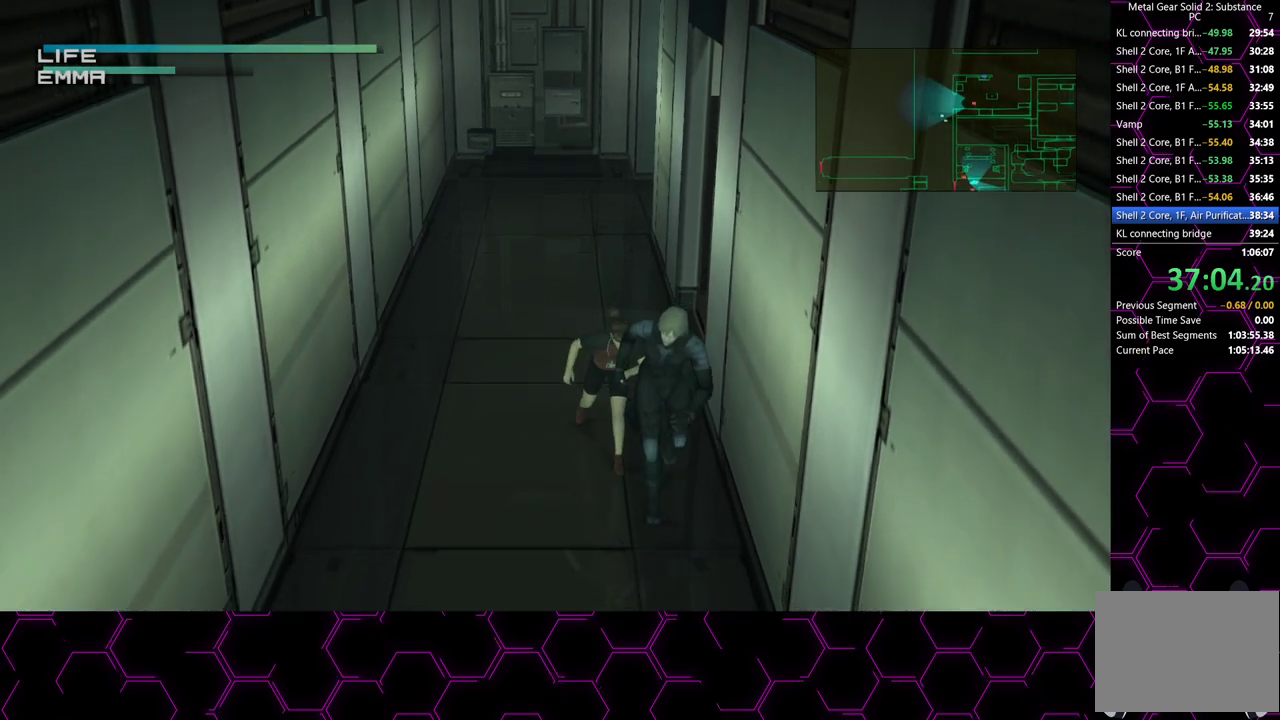
{"buttons": ["TRIANGLE"], "left_stick": "down", "right_stick": "center", "events": []}
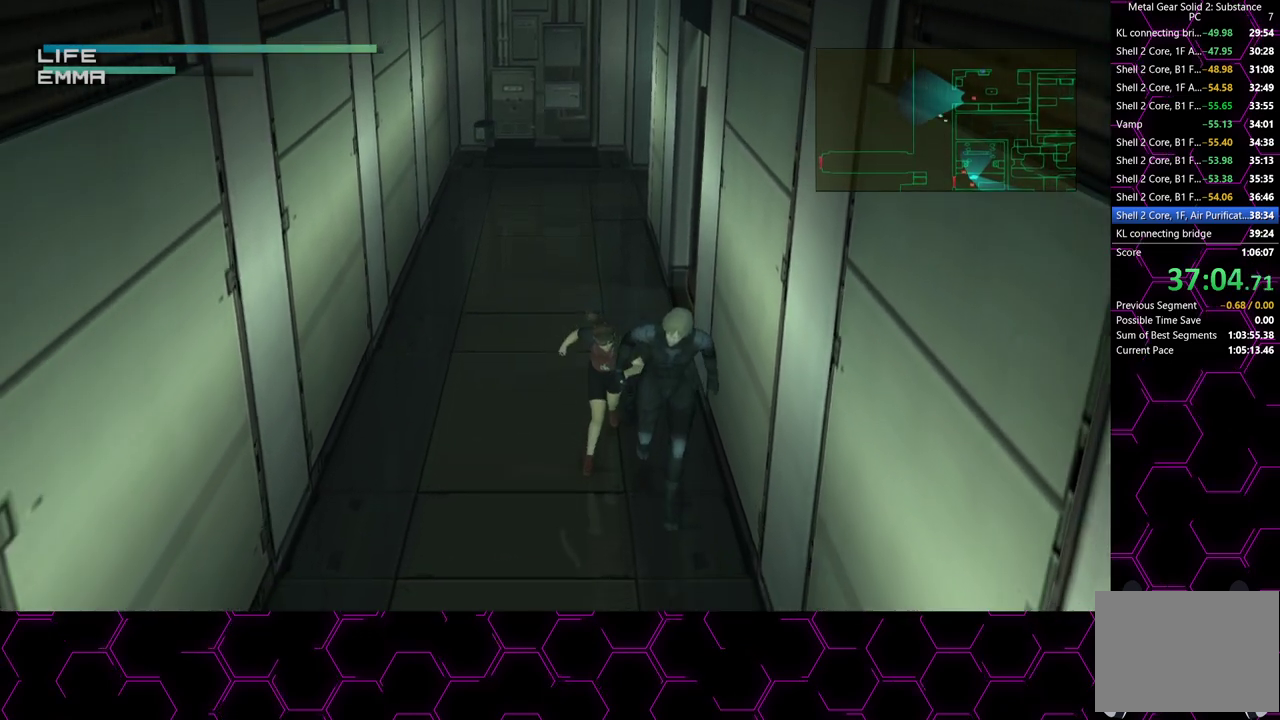
{"buttons": ["TRIANGLE"], "left_stick": "down", "right_stick": "center", "events": []}
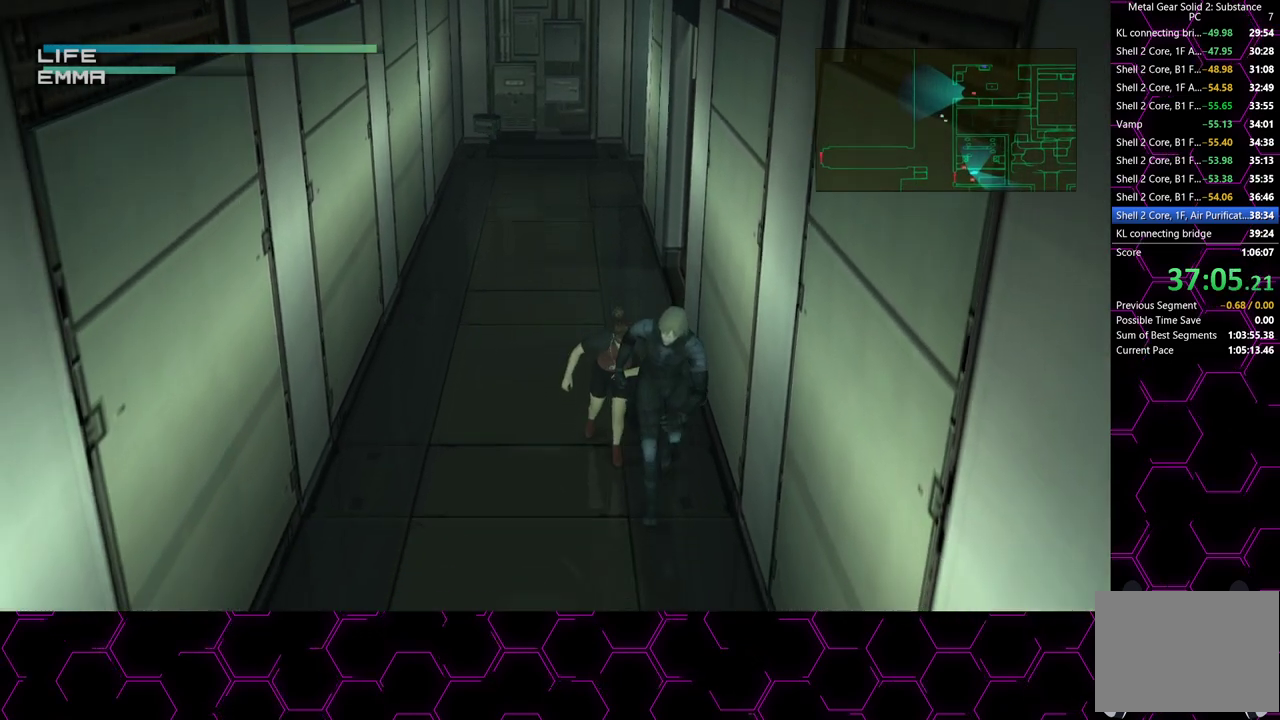
{"buttons": ["TRIANGLE"], "left_stick": "down", "right_stick": "center", "events": []}
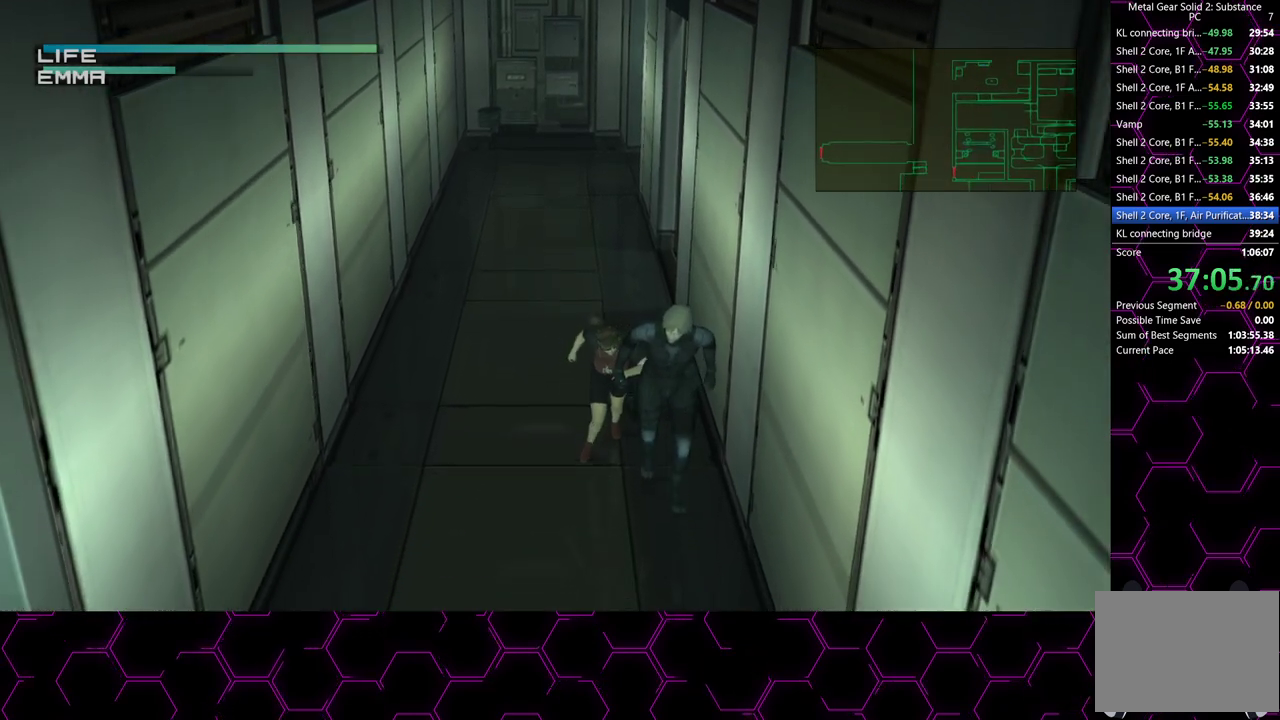
{"buttons": ["TRIANGLE"], "left_stick": "down", "right_stick": "center", "events": []}
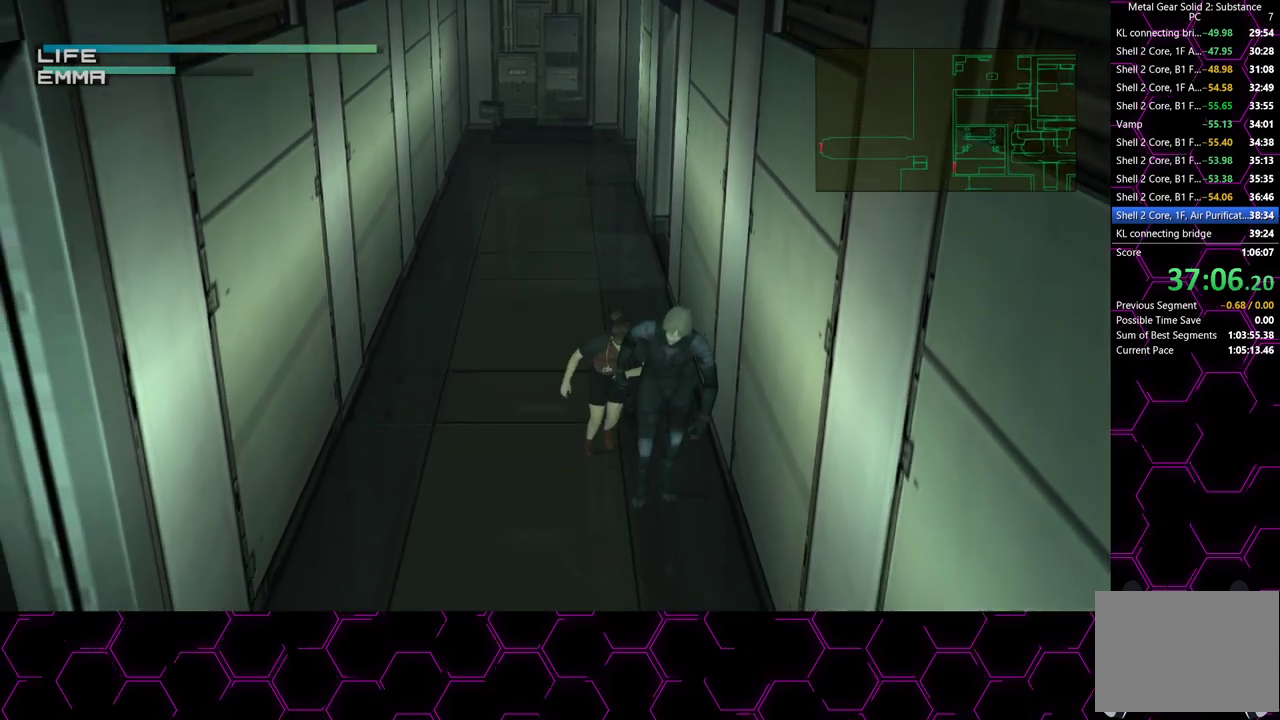
{"buttons": ["TRIANGLE"], "left_stick": "down", "right_stick": "center", "events": []}
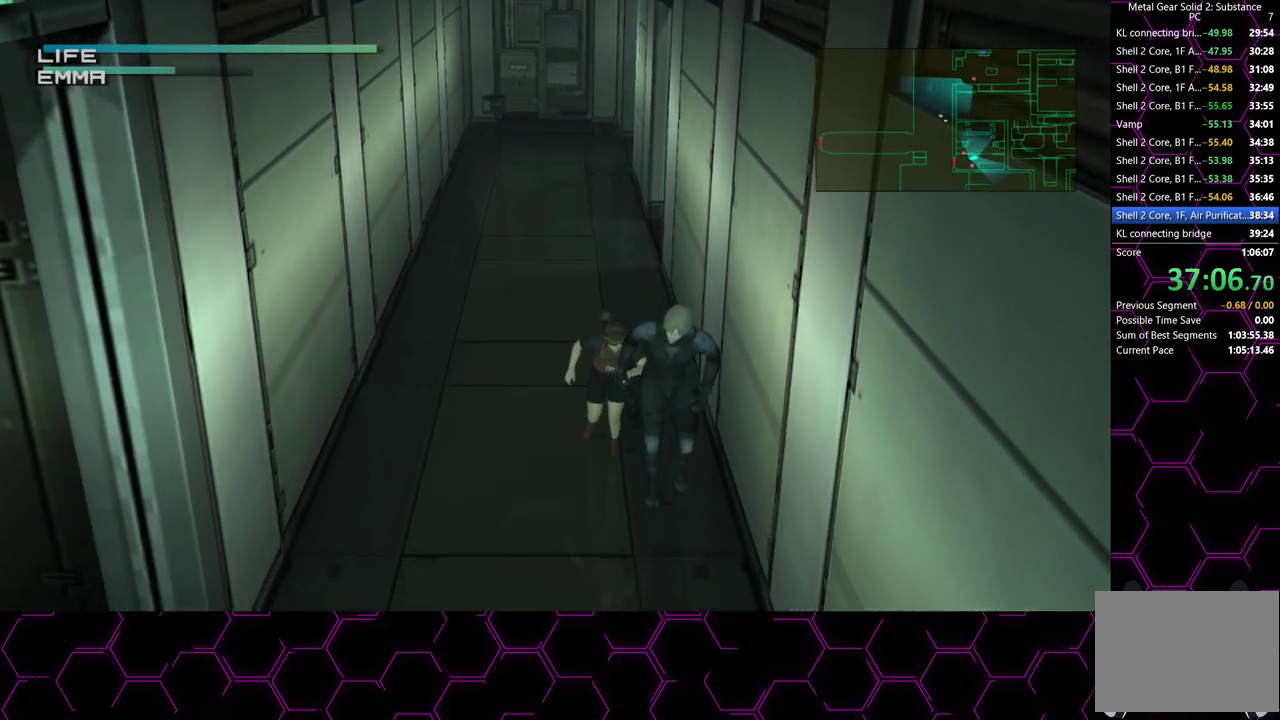
{"buttons": ["TRIANGLE"], "left_stick": "down", "right_stick": "center", "events": []}
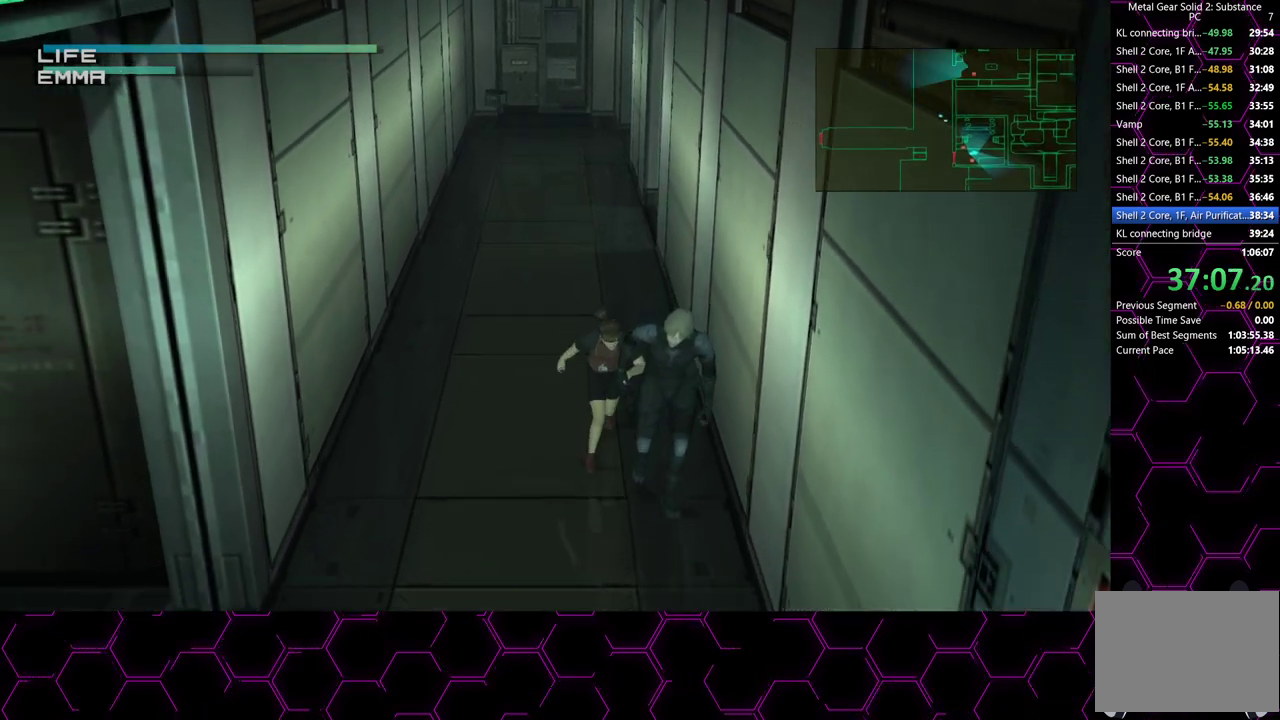
{"buttons": ["TRIANGLE"], "left_stick": "down", "right_stick": "center", "events": []}
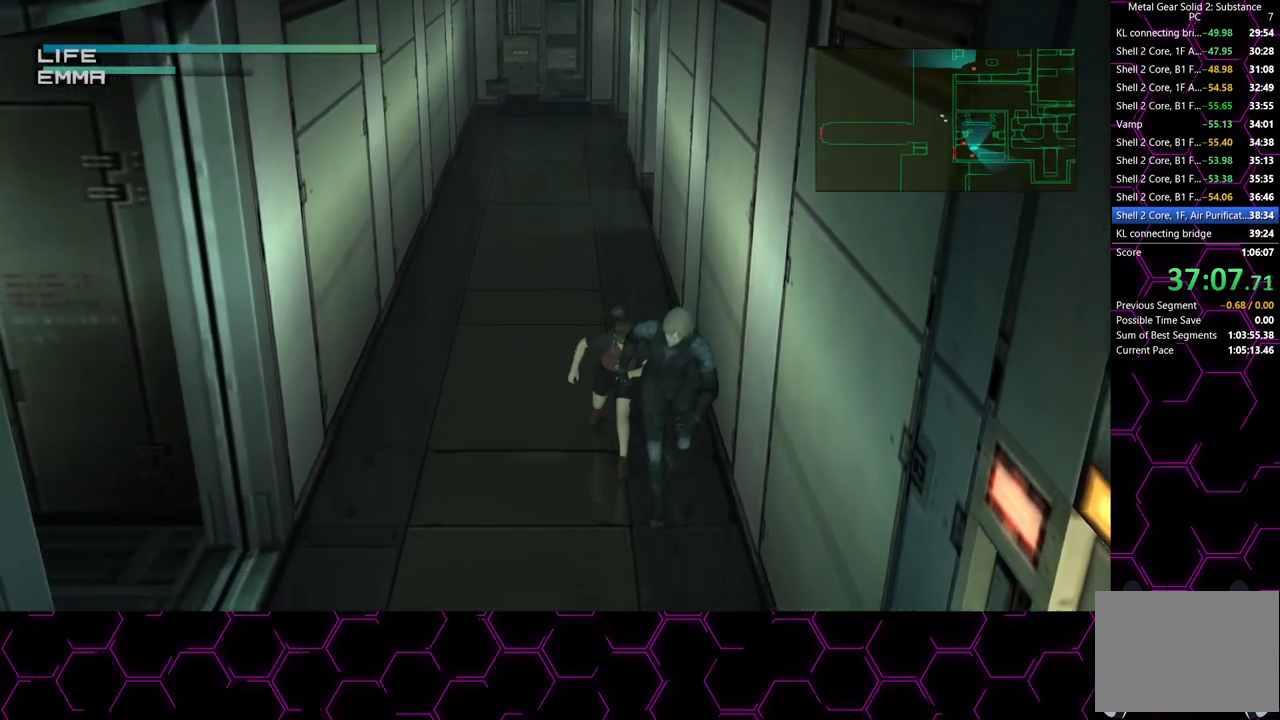
{"buttons": ["TRIANGLE"], "left_stick": "down", "right_stick": "center", "events": []}
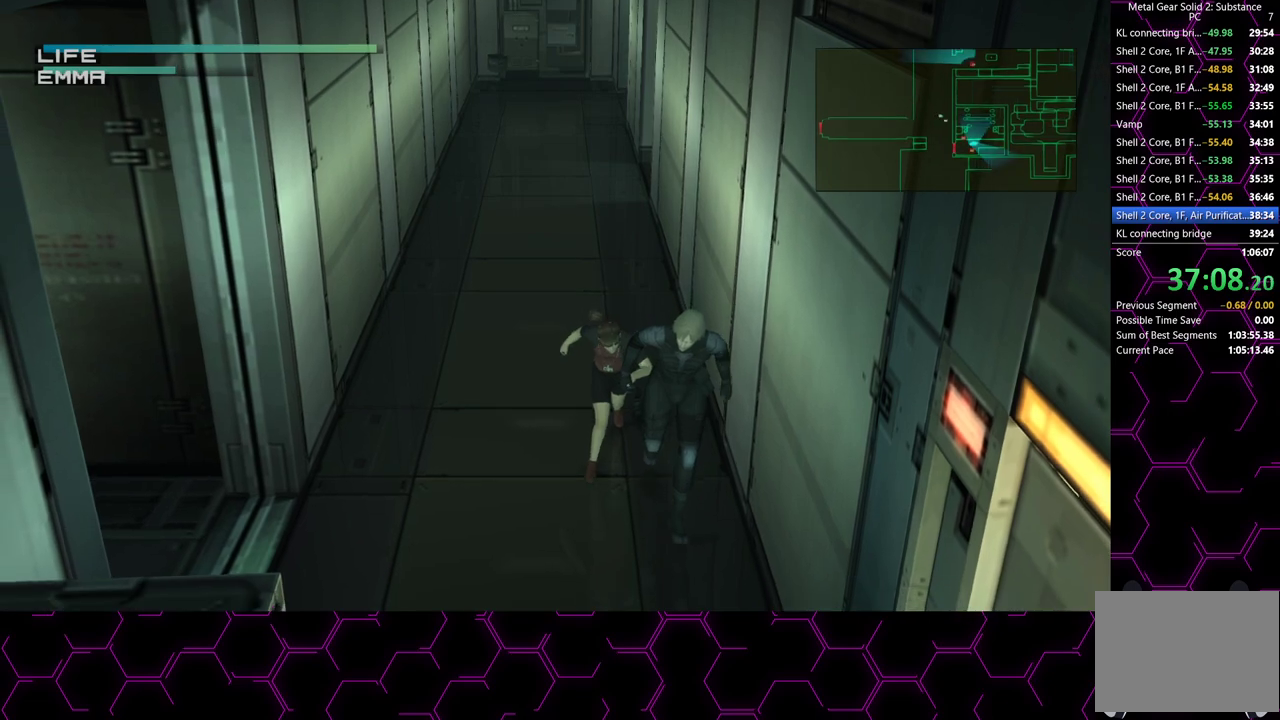
{"buttons": ["TRIANGLE"], "left_stick": "down", "right_stick": "center", "events": []}
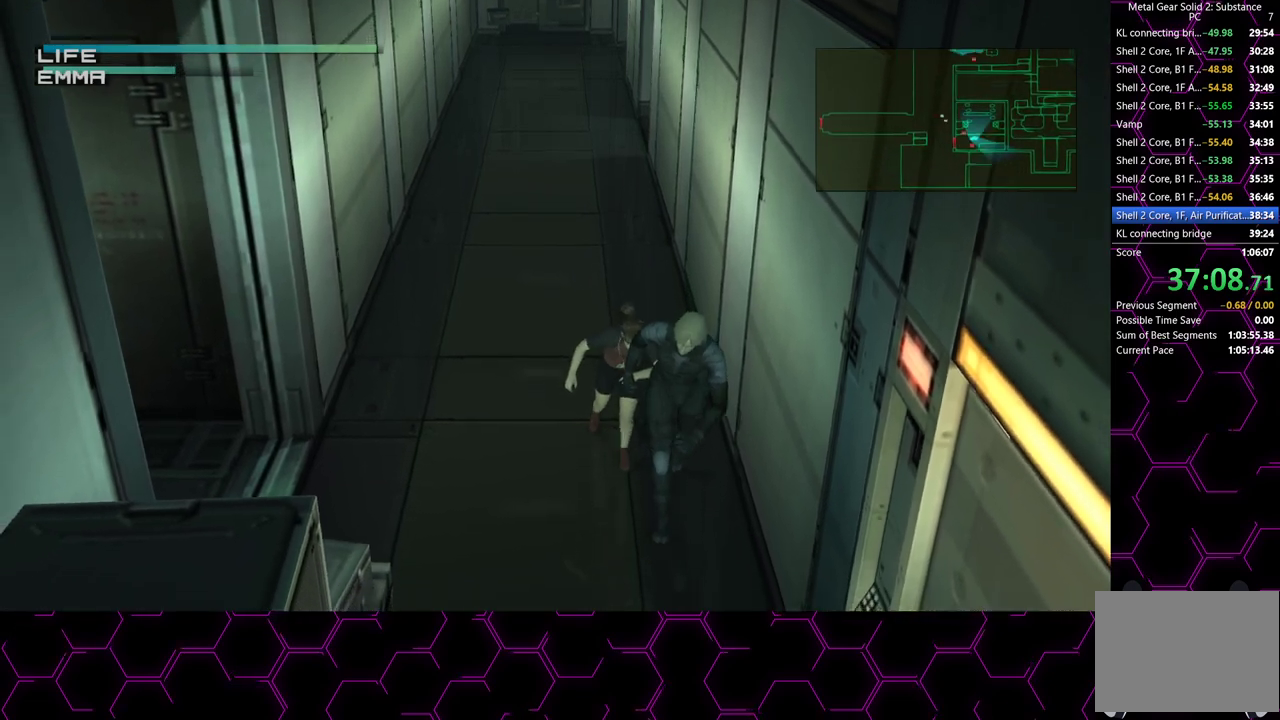
{"buttons": ["TRIANGLE"], "left_stick": "down", "right_stick": "center", "events": []}
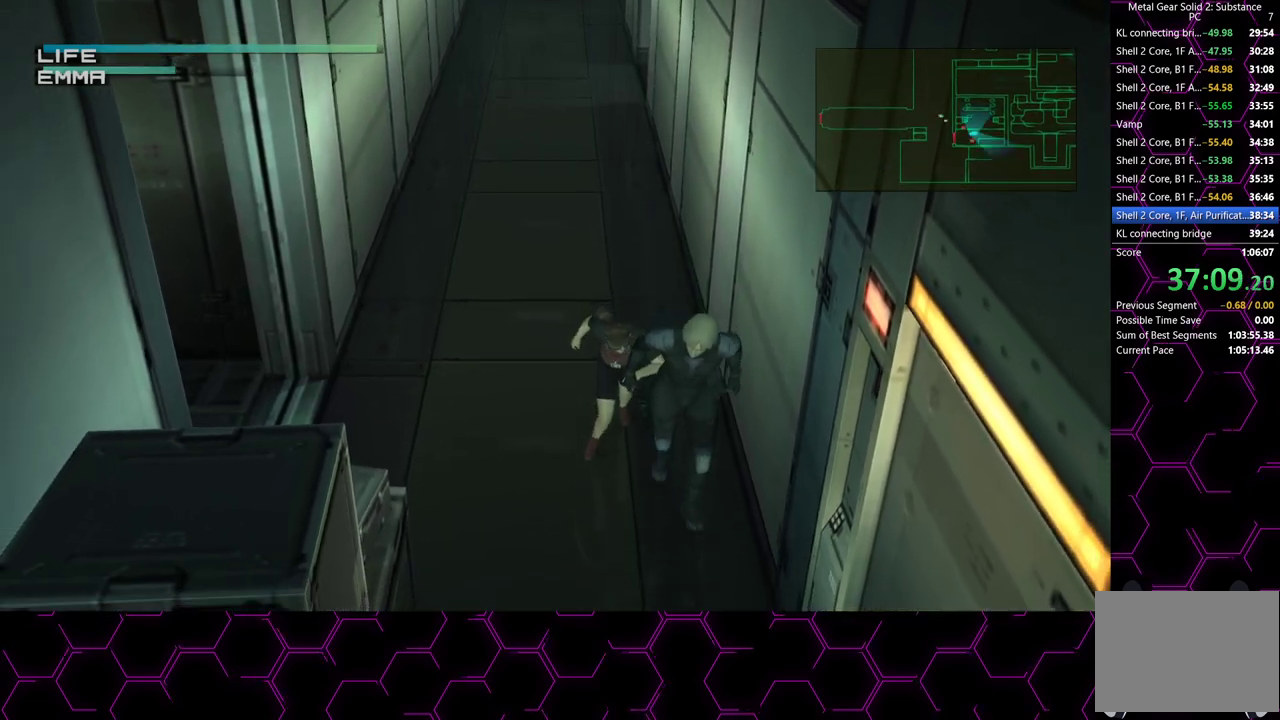
{"buttons": ["TRIANGLE"], "left_stick": "down", "right_stick": "center", "events": []}
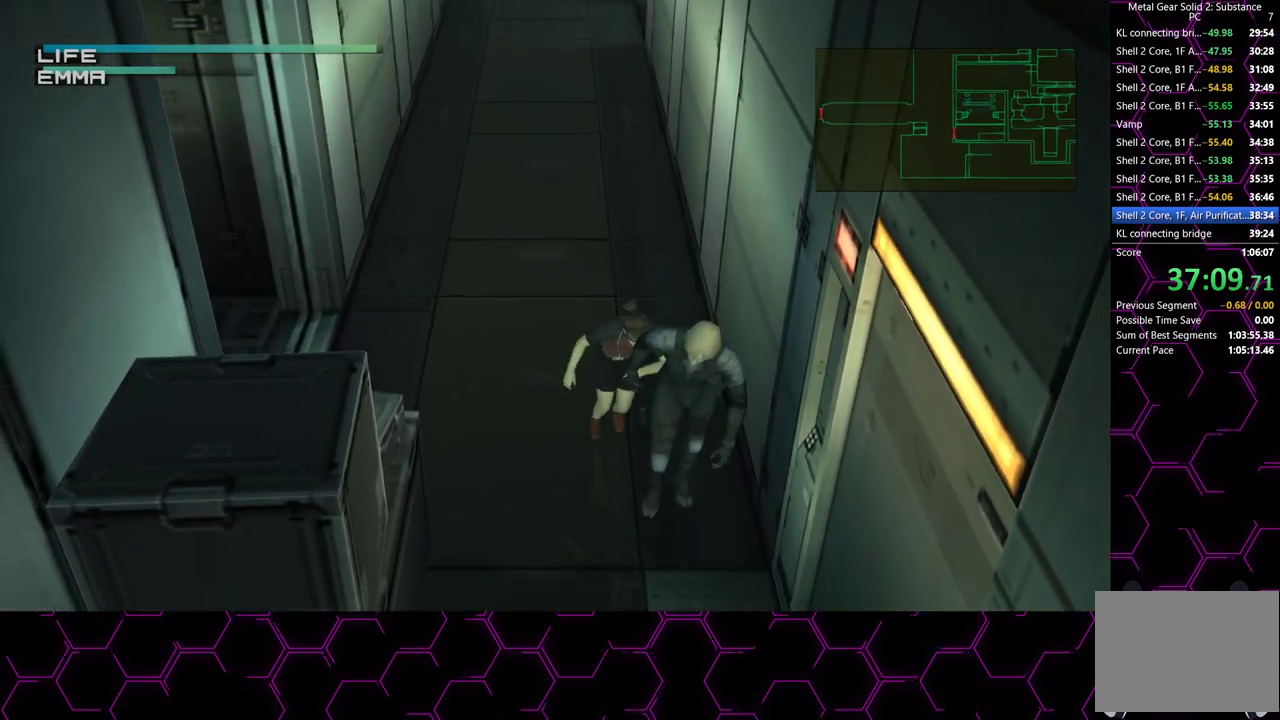
{"buttons": ["TRIANGLE"], "left_stick": "down", "right_stick": "center", "events": []}
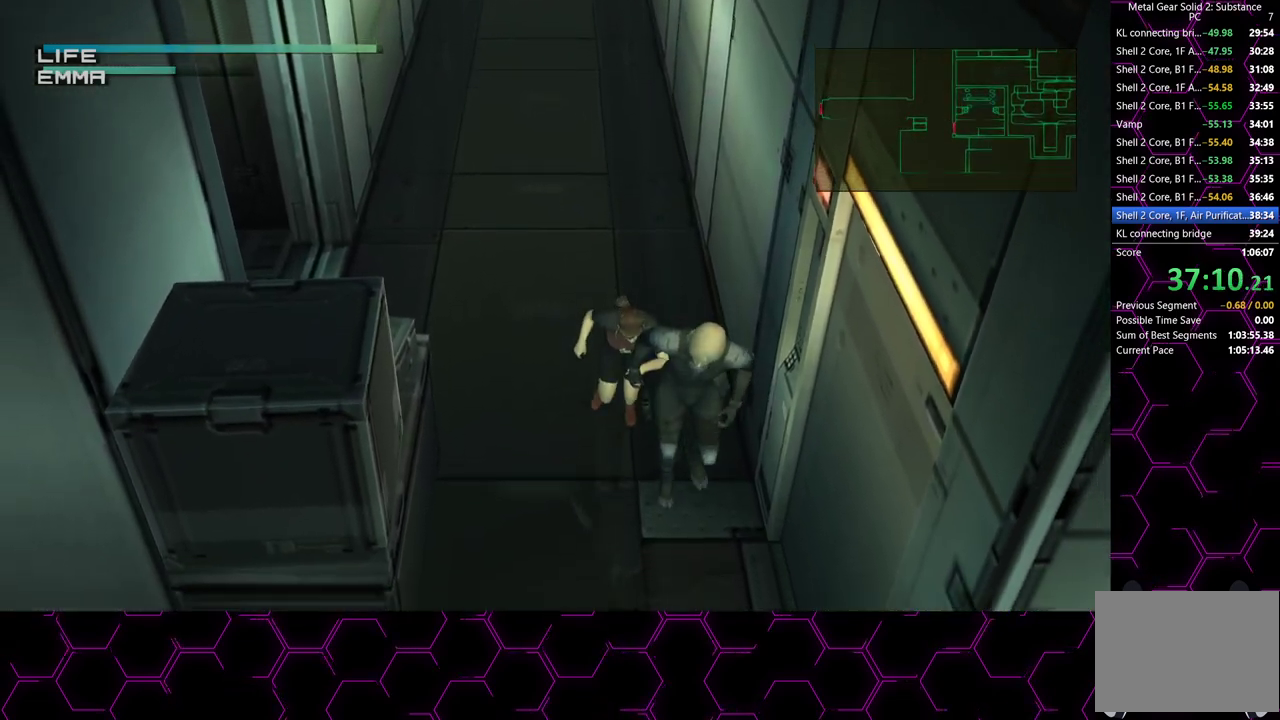
{"buttons": ["TRIANGLE"], "left_stick": "down", "right_stick": "center", "events": []}
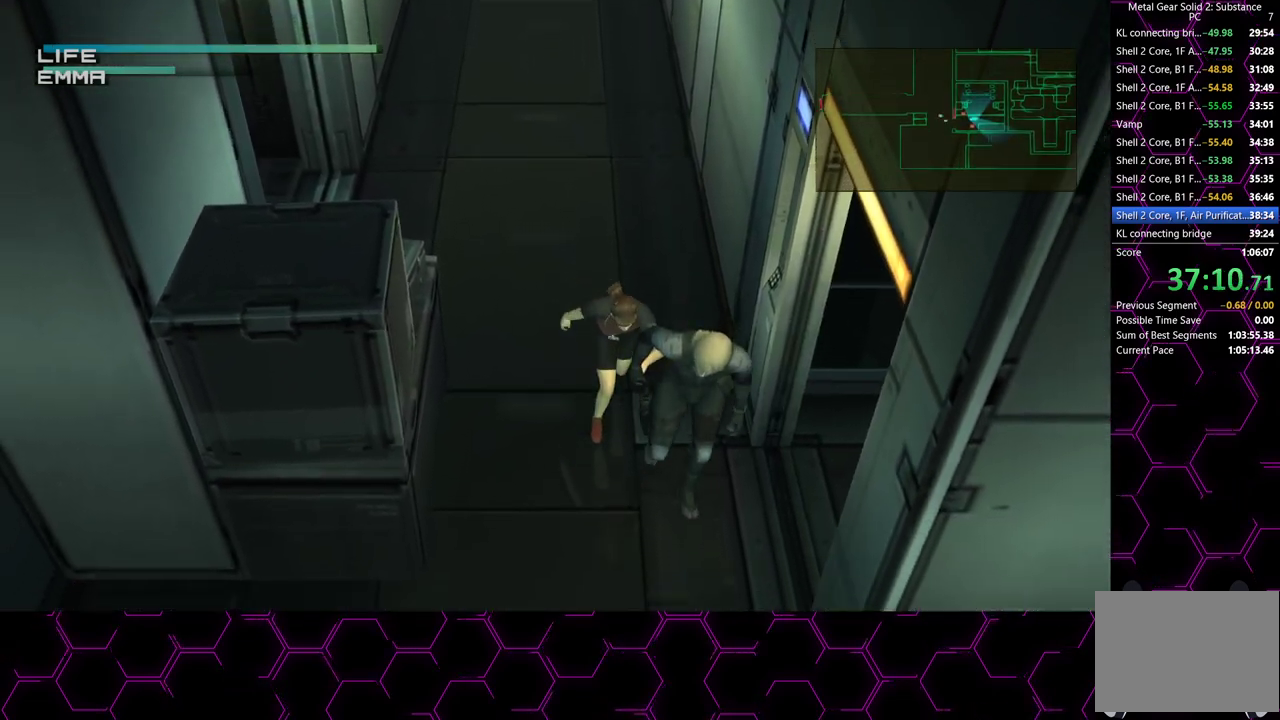
{"buttons": ["TRIANGLE"], "left_stick": "down", "right_stick": "center", "events": []}
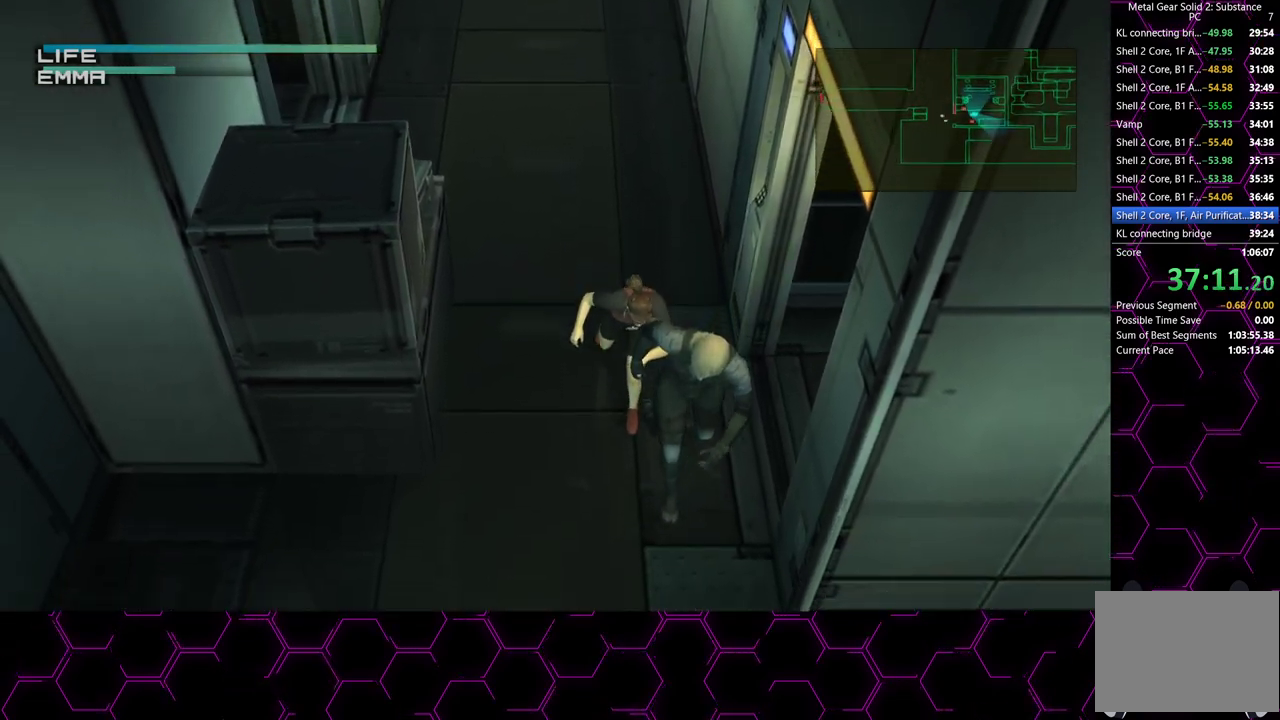
{"buttons": ["TRIANGLE"], "left_stick": "down", "right_stick": "center", "events": []}
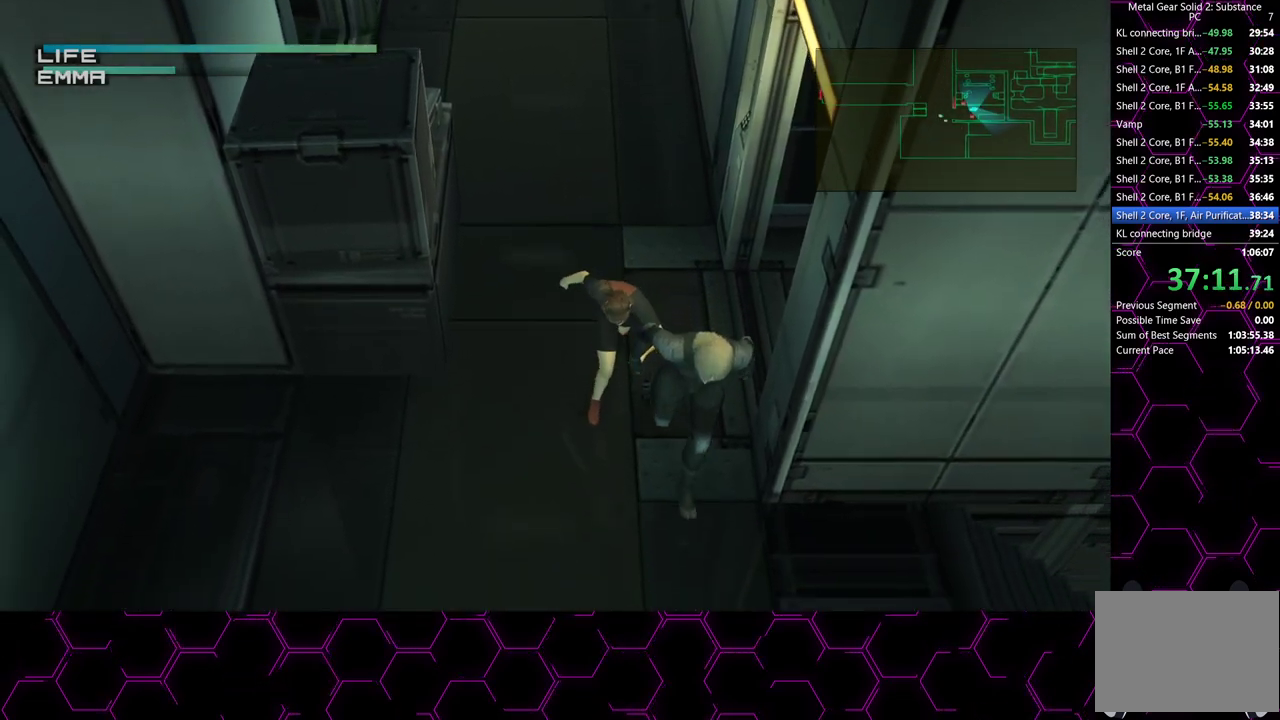
{"buttons": ["TRIANGLE"], "left_stick": "right", "right_stick": "center", "events": [[183, "left_stick", "down-right"], [350, "left_stick", "right"]]}
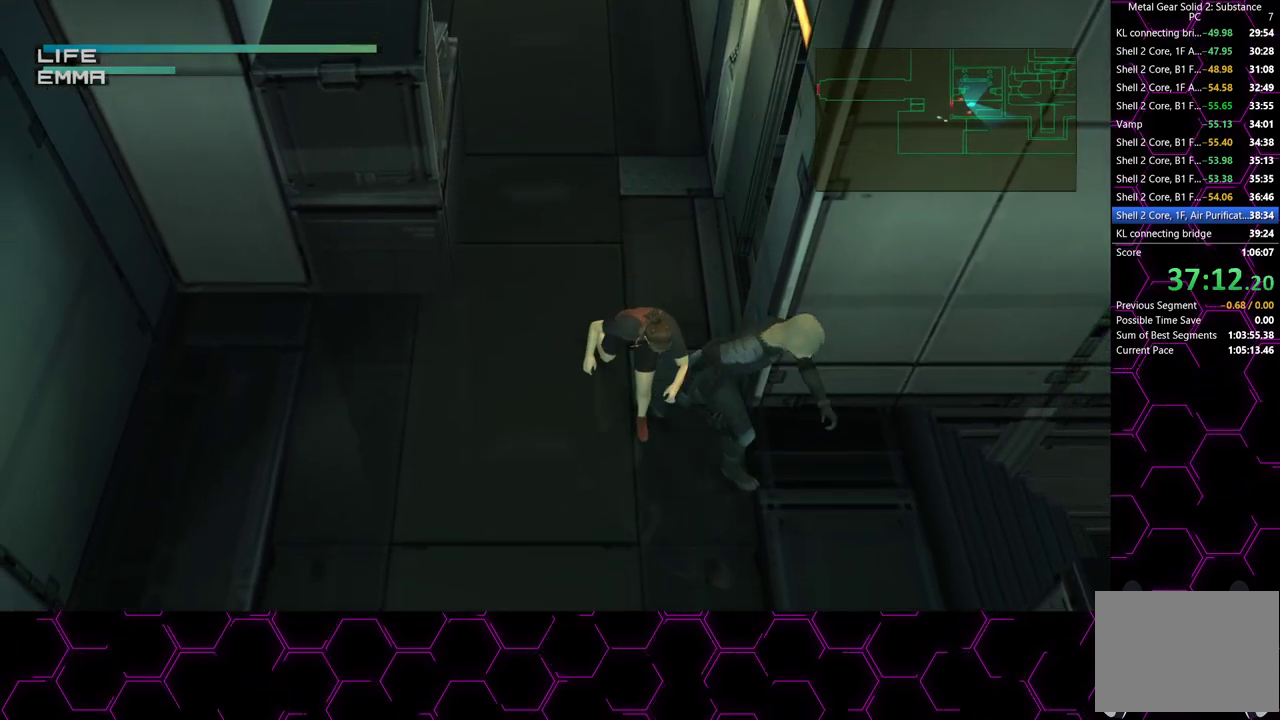
{"buttons": ["TRIANGLE"], "left_stick": "right", "right_stick": "center", "events": []}
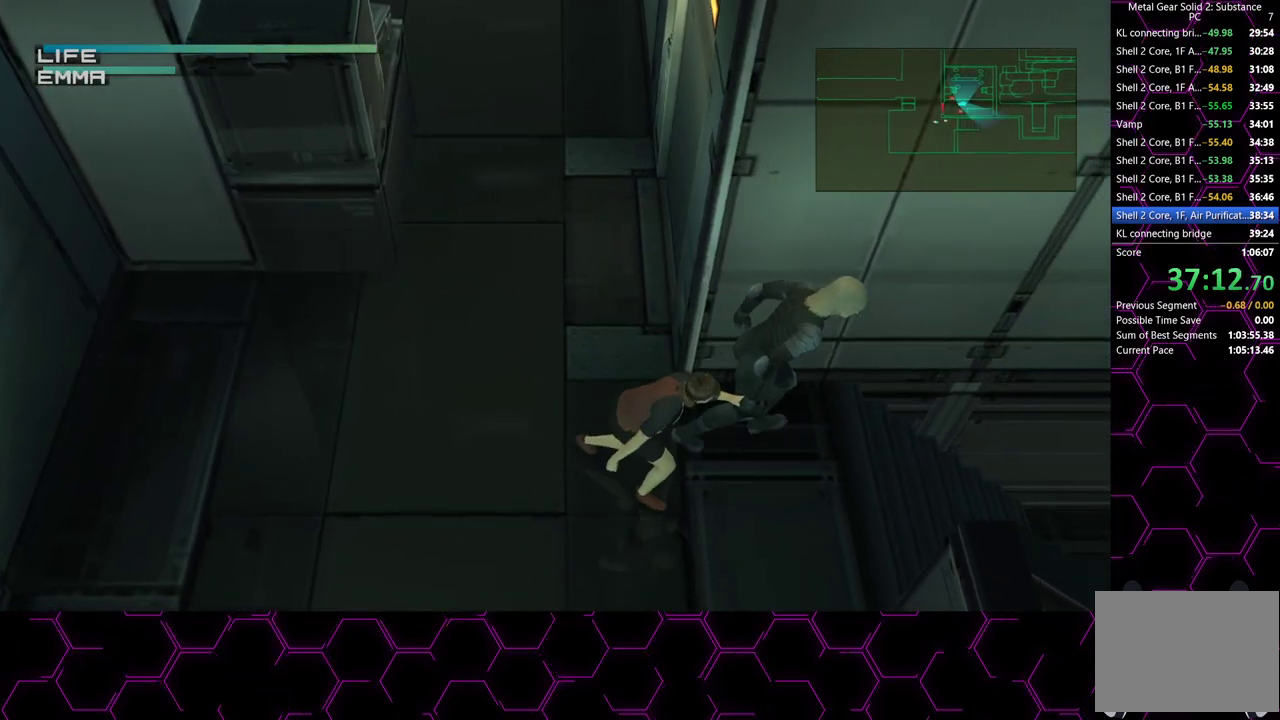
{"buttons": ["TRIANGLE"], "left_stick": "right", "right_stick": "center", "events": []}
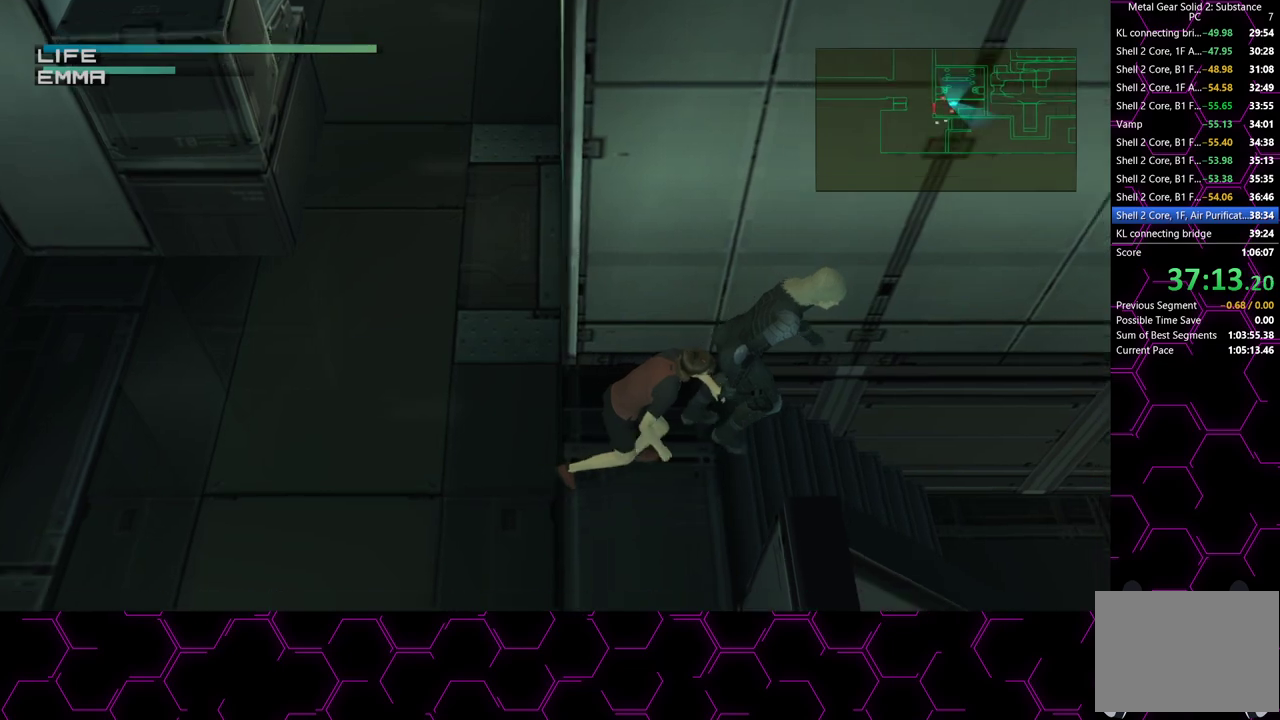
{"buttons": ["TRIANGLE"], "left_stick": "right", "right_stick": "center", "events": []}
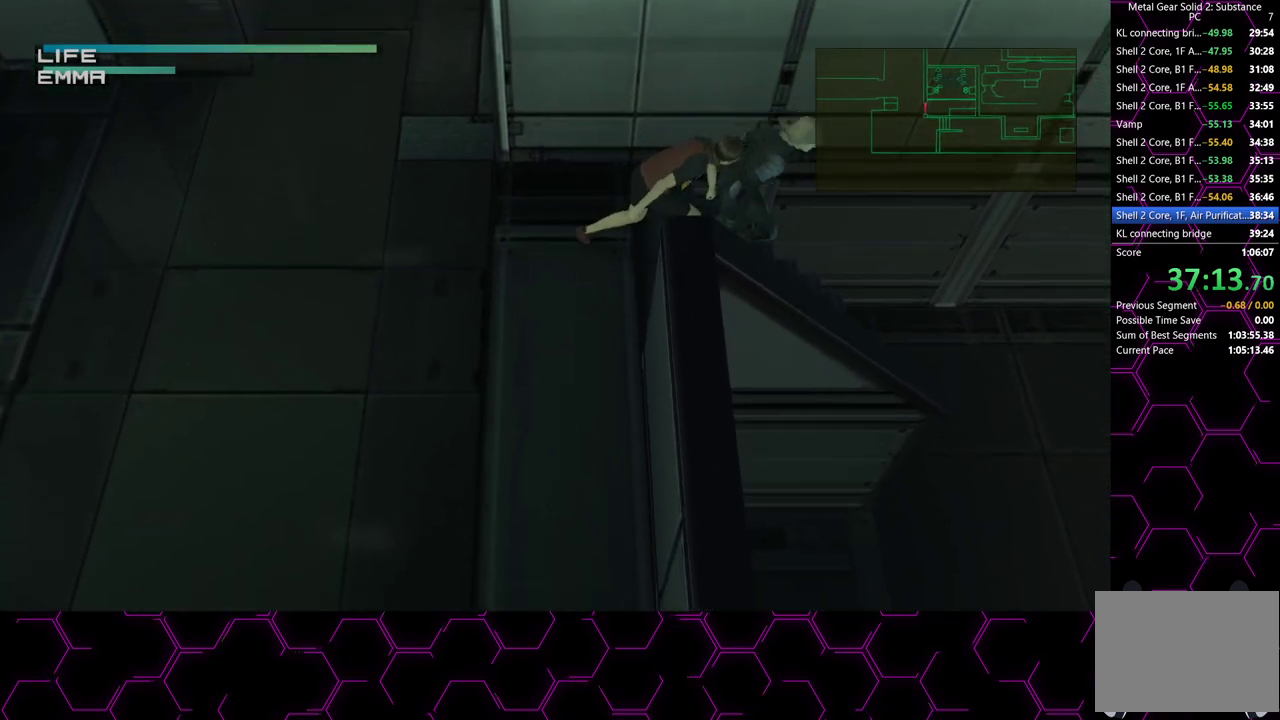
{"buttons": ["TRIANGLE"], "left_stick": "right", "right_stick": "center", "events": []}
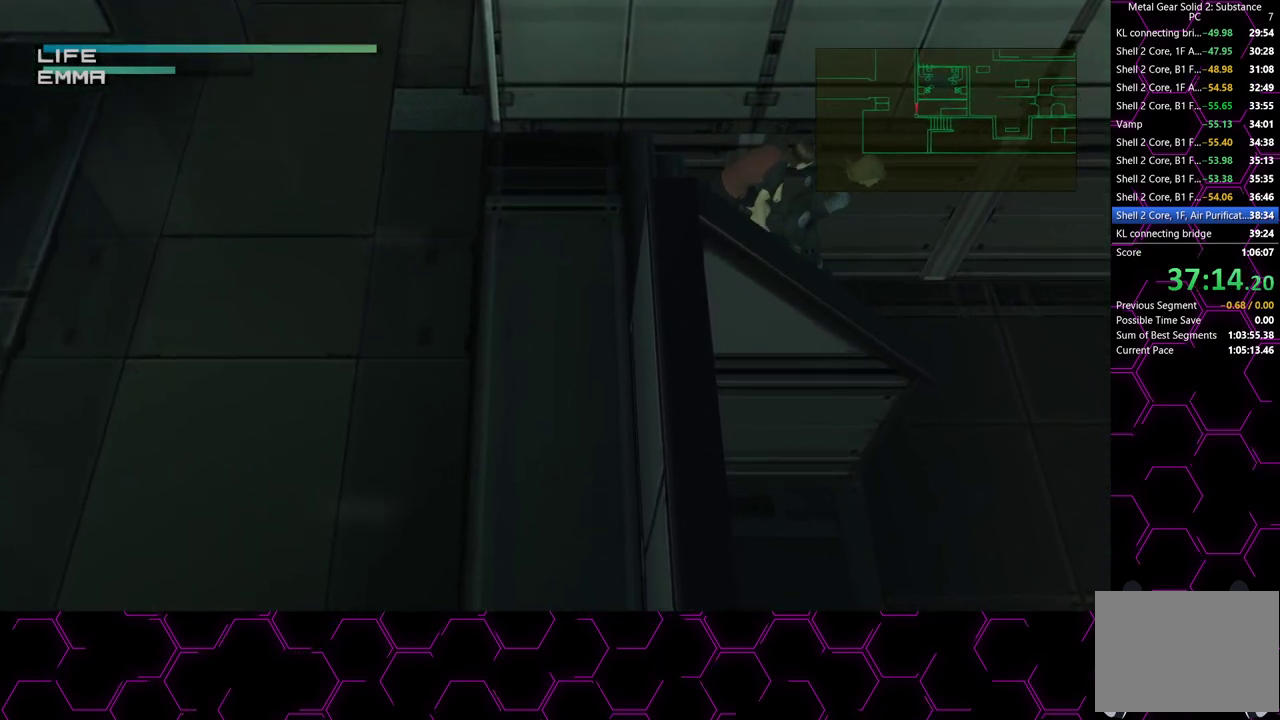
{"buttons": ["TRIANGLE"], "left_stick": "down-right", "right_stick": "center", "events": [[350, "left_stick", "down-right"]]}
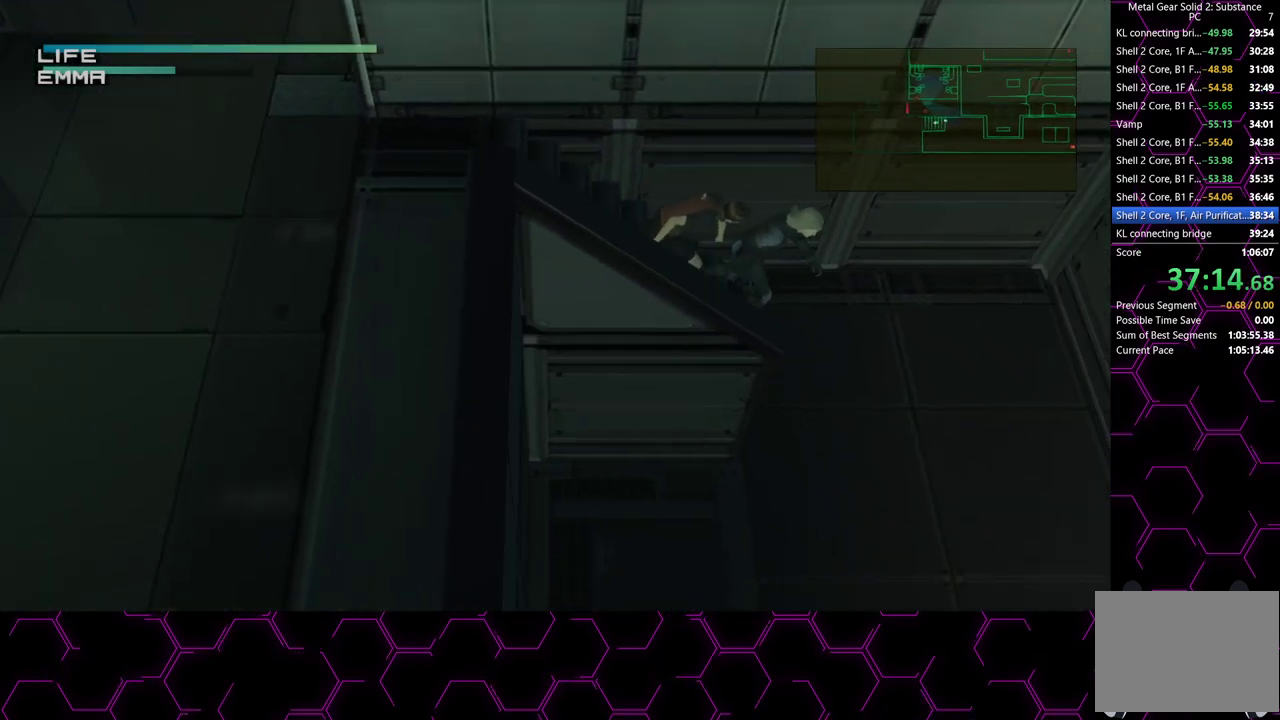
{"buttons": ["TRIANGLE"], "left_stick": "down-right", "right_stick": "center", "events": []}
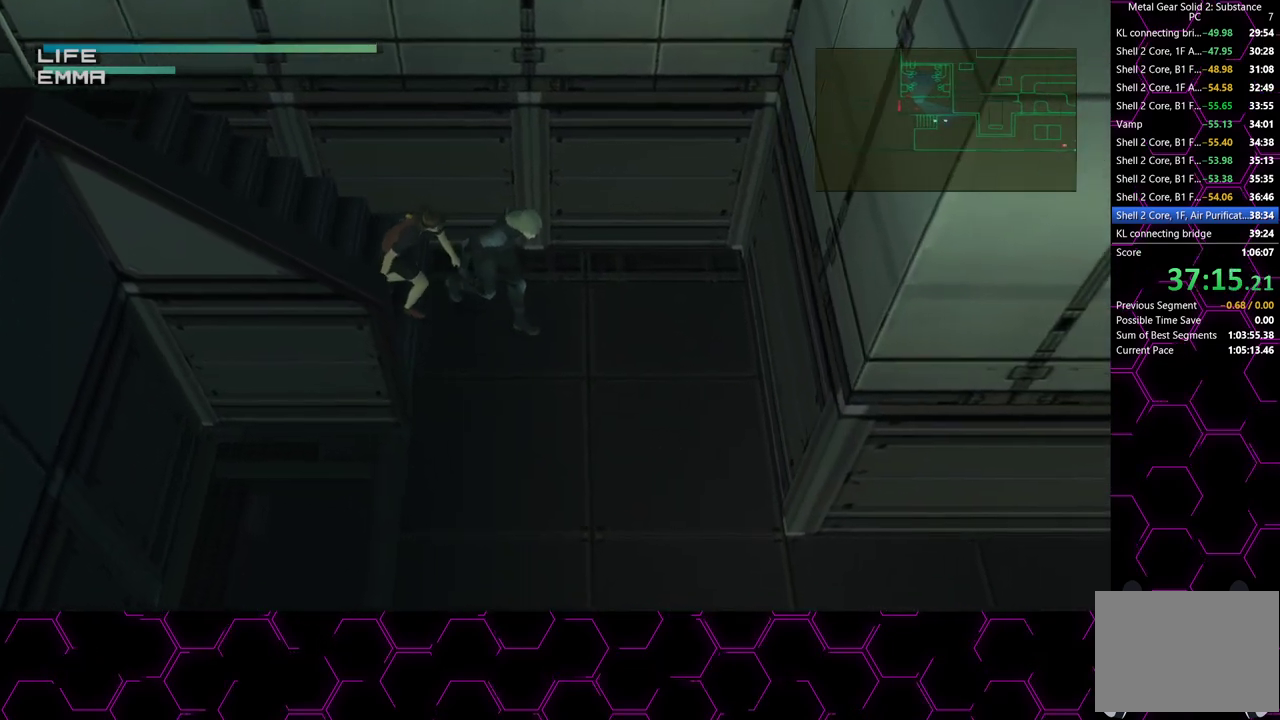
{"buttons": ["TRIANGLE"], "left_stick": "down-right", "right_stick": "center", "events": []}
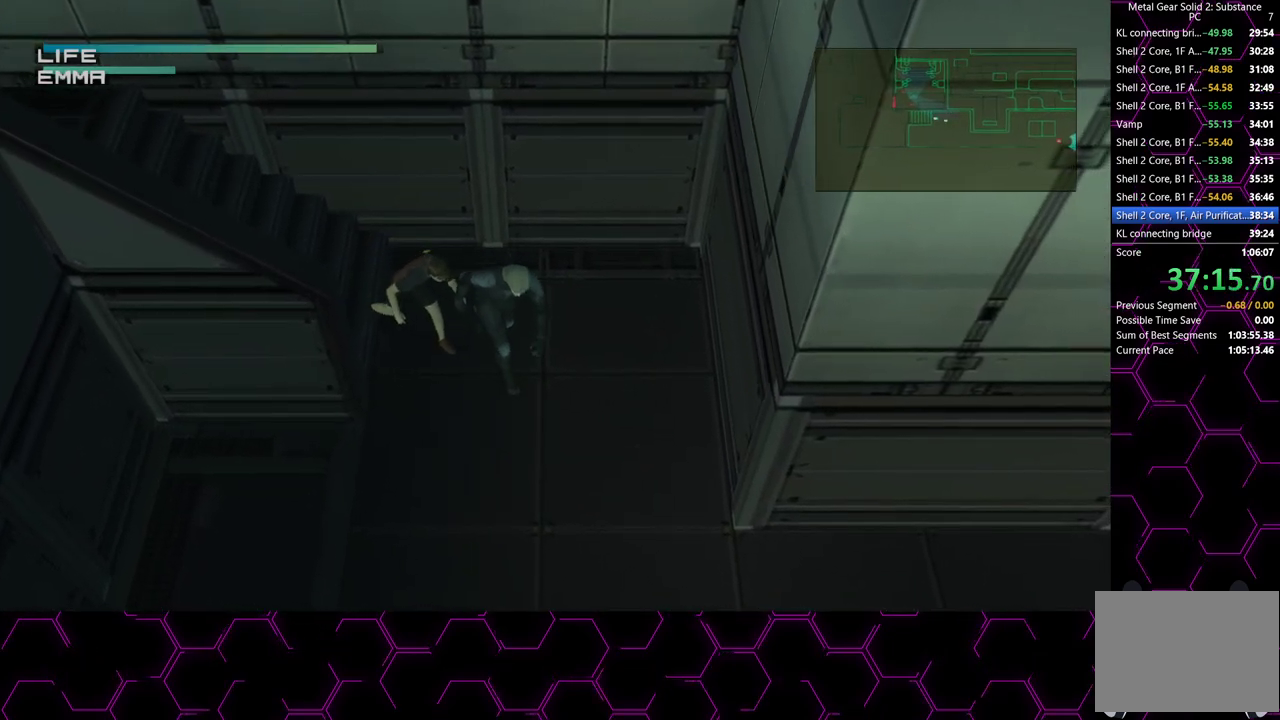
{"buttons": ["TRIANGLE"], "left_stick": "down-right", "right_stick": "center", "events": []}
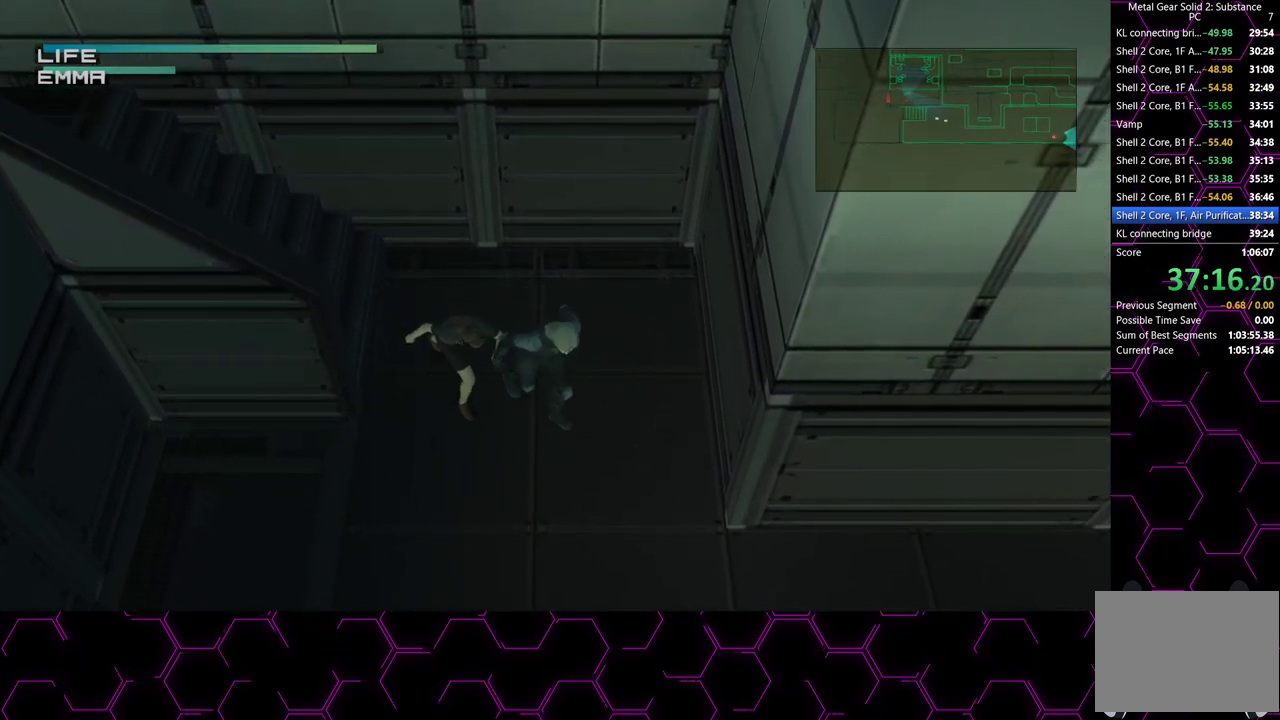
{"buttons": ["TRIANGLE"], "left_stick": "down-right", "right_stick": "center", "events": []}
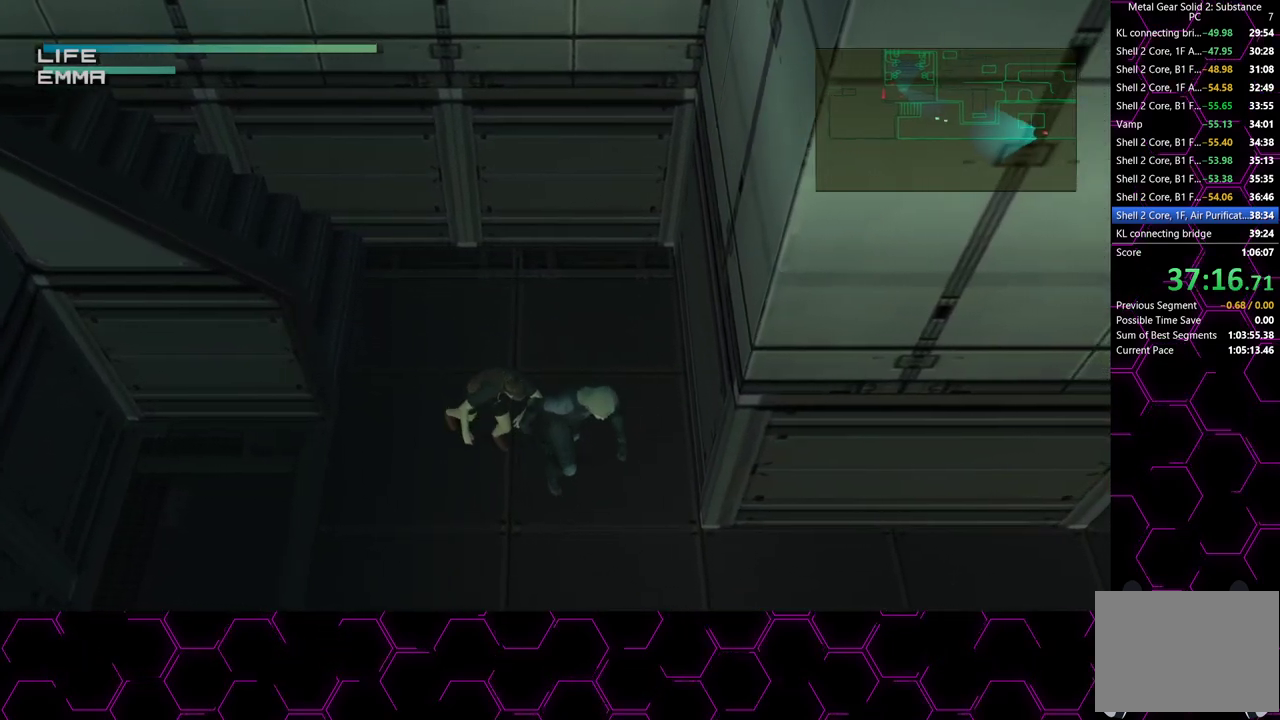
{"buttons": ["TRIANGLE"], "left_stick": "down-right", "right_stick": "center", "events": []}
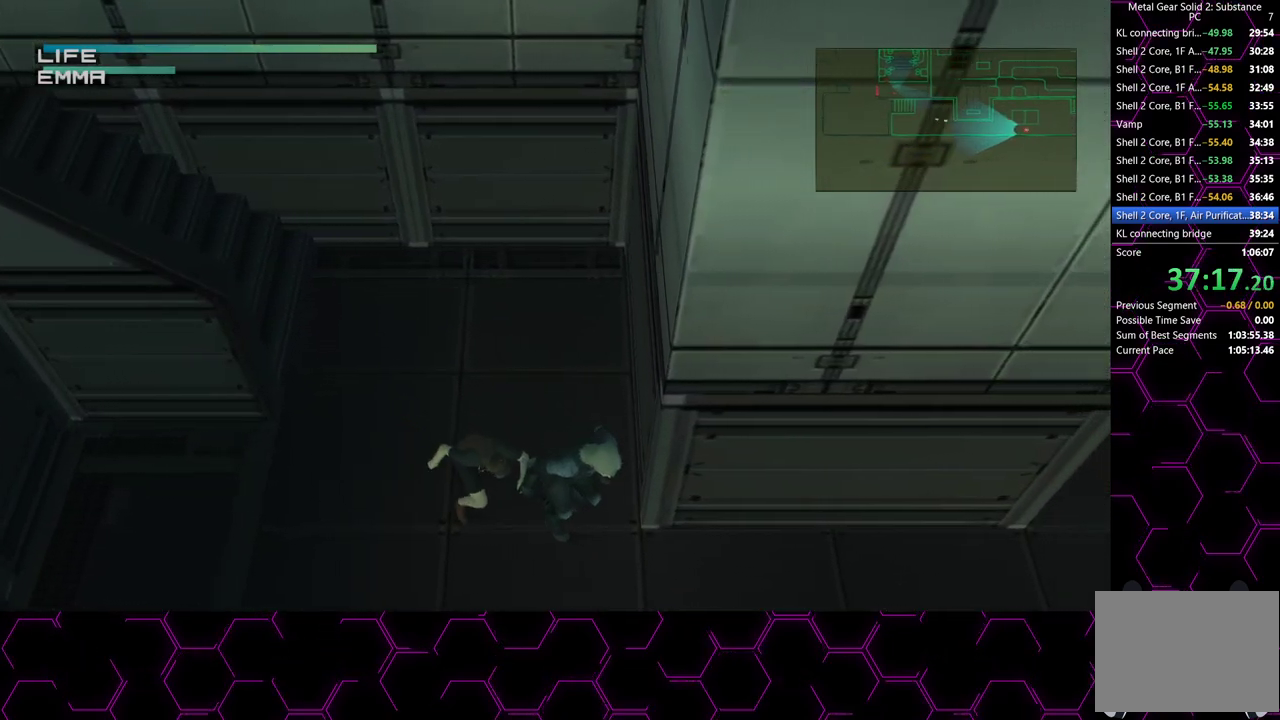
{"buttons": ["TRIANGLE"], "left_stick": "down-right", "right_stick": "center", "events": []}